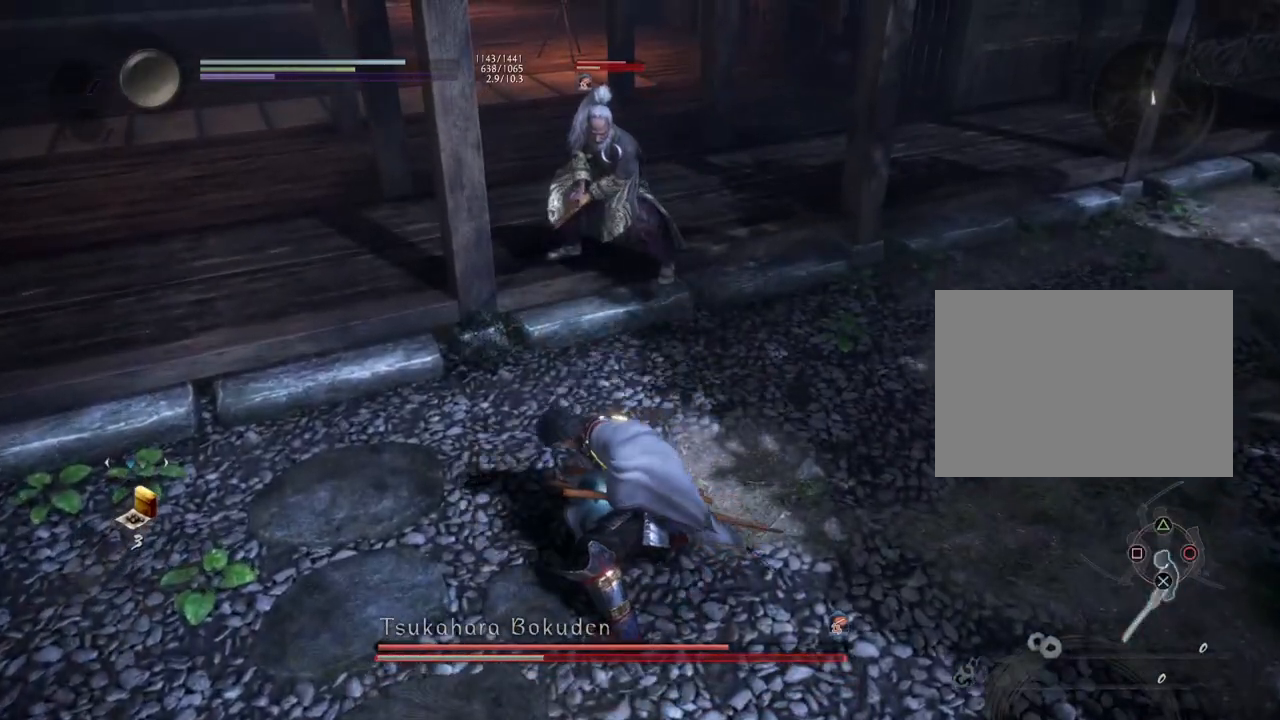
Gameplay with a controller (PlayStation layout); each line is a JSON object with the inputs held at the frame after it. "events" lists button and stick changes between this image and that frame as [ms after this image, input, new state], when the widget could be followed in between.
{"buttons": [], "left_stick": "center", "right_stick": "center", "events": [[383, "R1", "up"], [417, "CIRCLE", "up"]]}
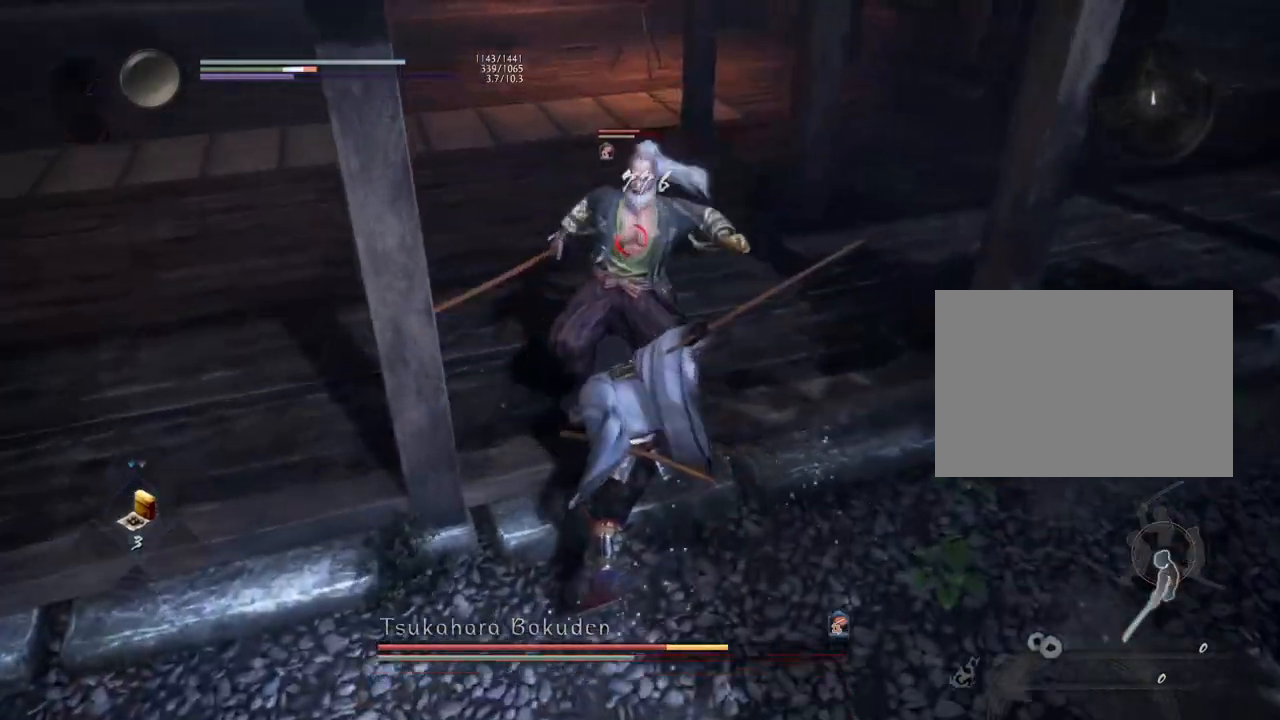
{"buttons": ["CIRCLE", "R1"], "left_stick": "center", "right_stick": "center", "events": [[33, "left_stick", "up"], [50, "R1", "down"], [100, "CIRCLE", "down"], [150, "left_stick", "center"], [167, "CIRCLE", "up"], [183, "R1", "up"], [267, "CIRCLE", "down"], [267, "R1", "down"]]}
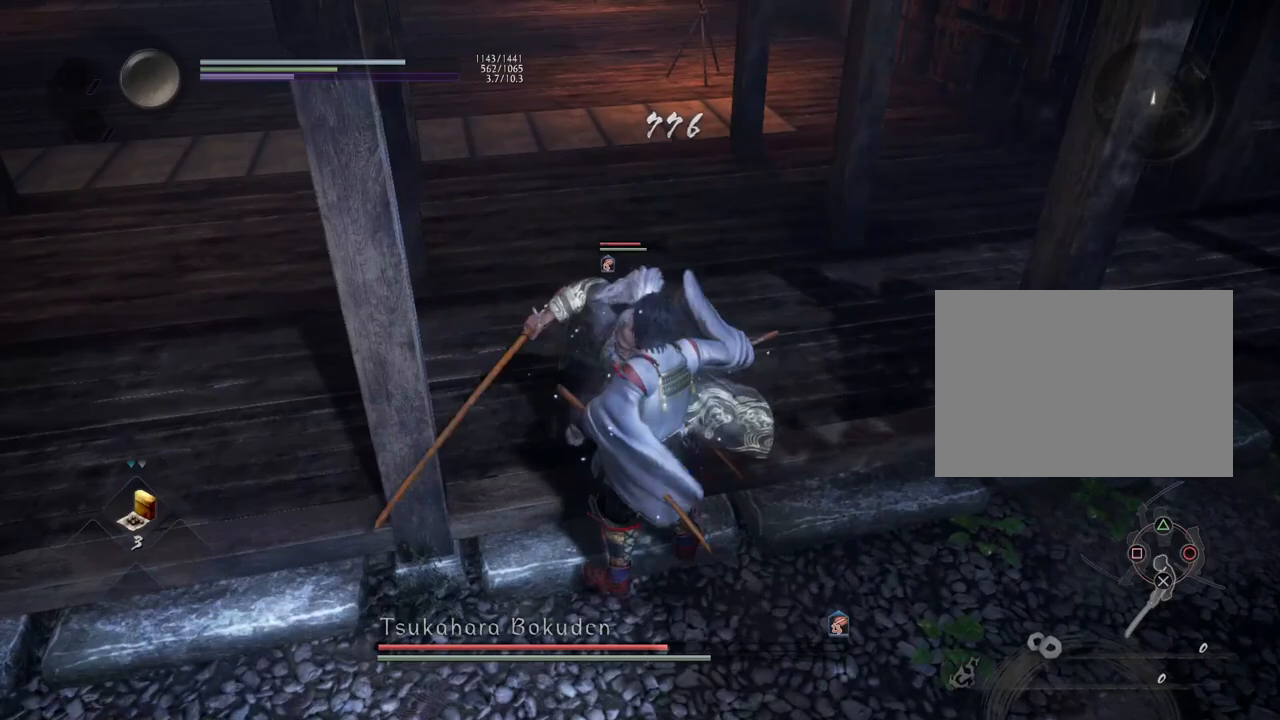
{"buttons": [], "left_stick": "center", "right_stick": "center", "events": [[250, "CIRCLE", "up"], [300, "R1", "up"], [400, "TRIANGLE", "down"], [500, "TRIANGLE", "up"]]}
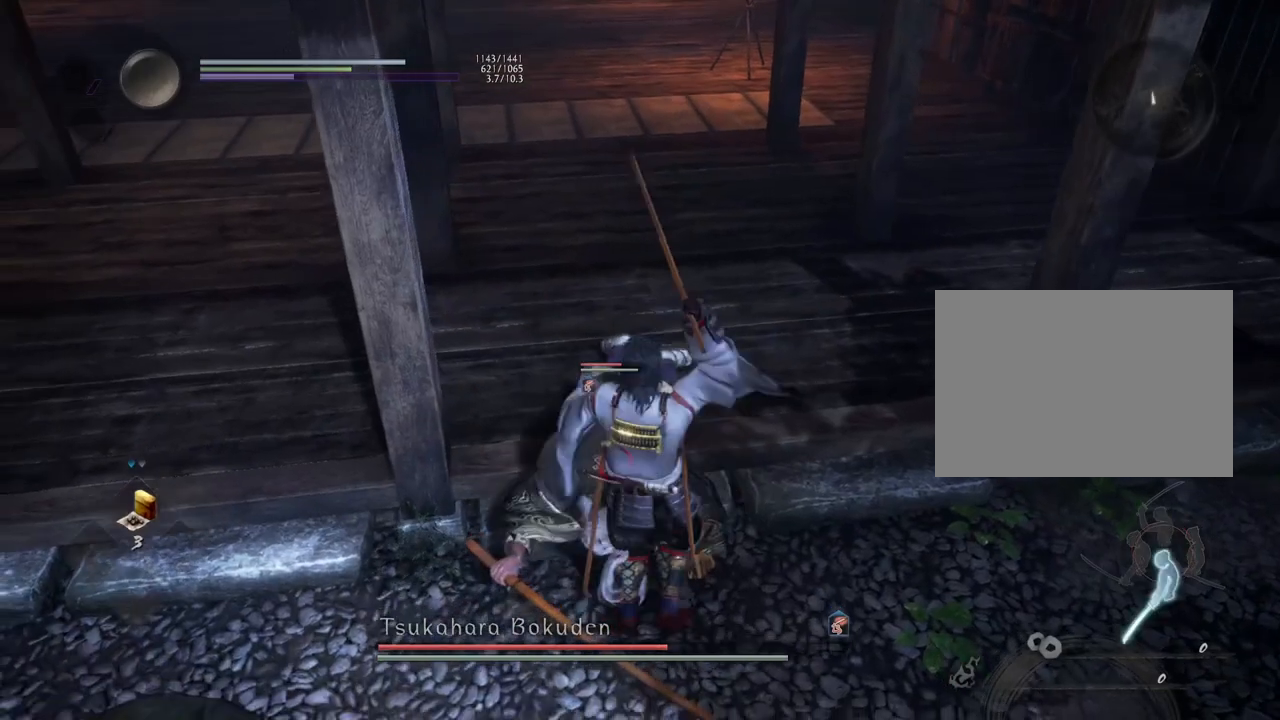
{"buttons": [], "left_stick": "center", "right_stick": "center", "events": [[67, "TRIANGLE", "down"], [167, "TRIANGLE", "up"]]}
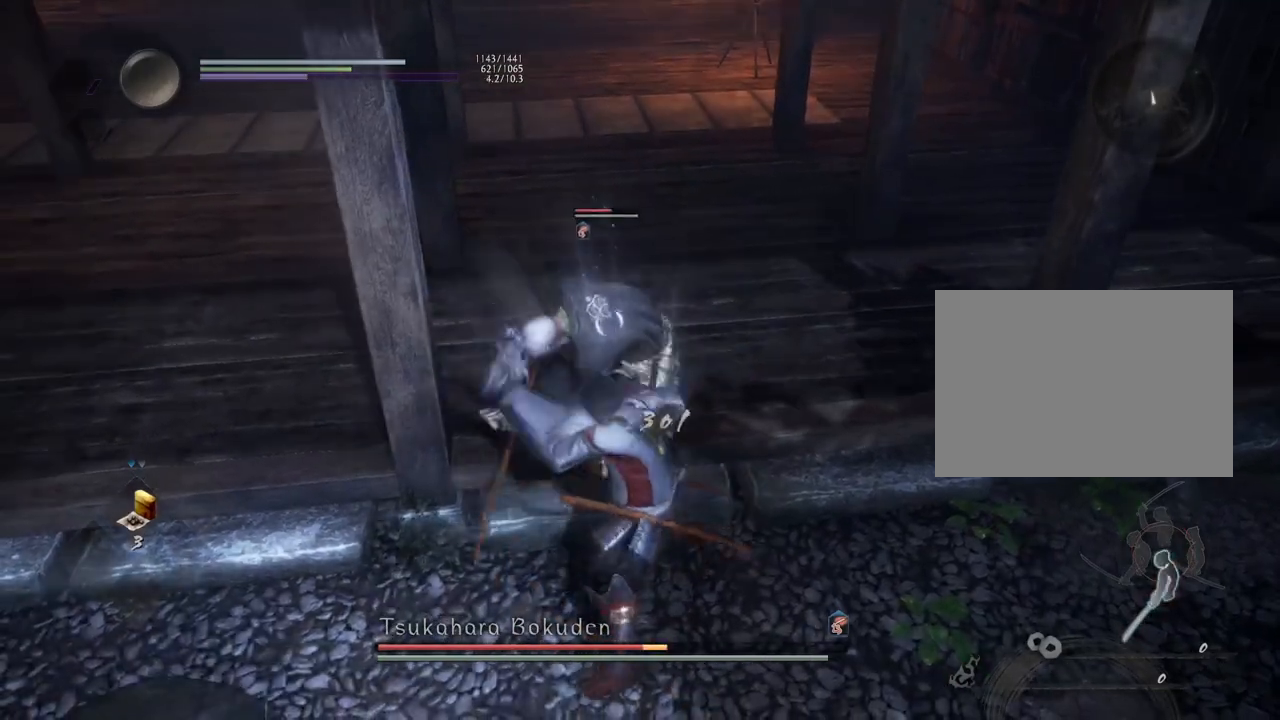
{"buttons": [], "left_stick": "down", "right_stick": "center", "events": [[417, "left_stick", "down"]]}
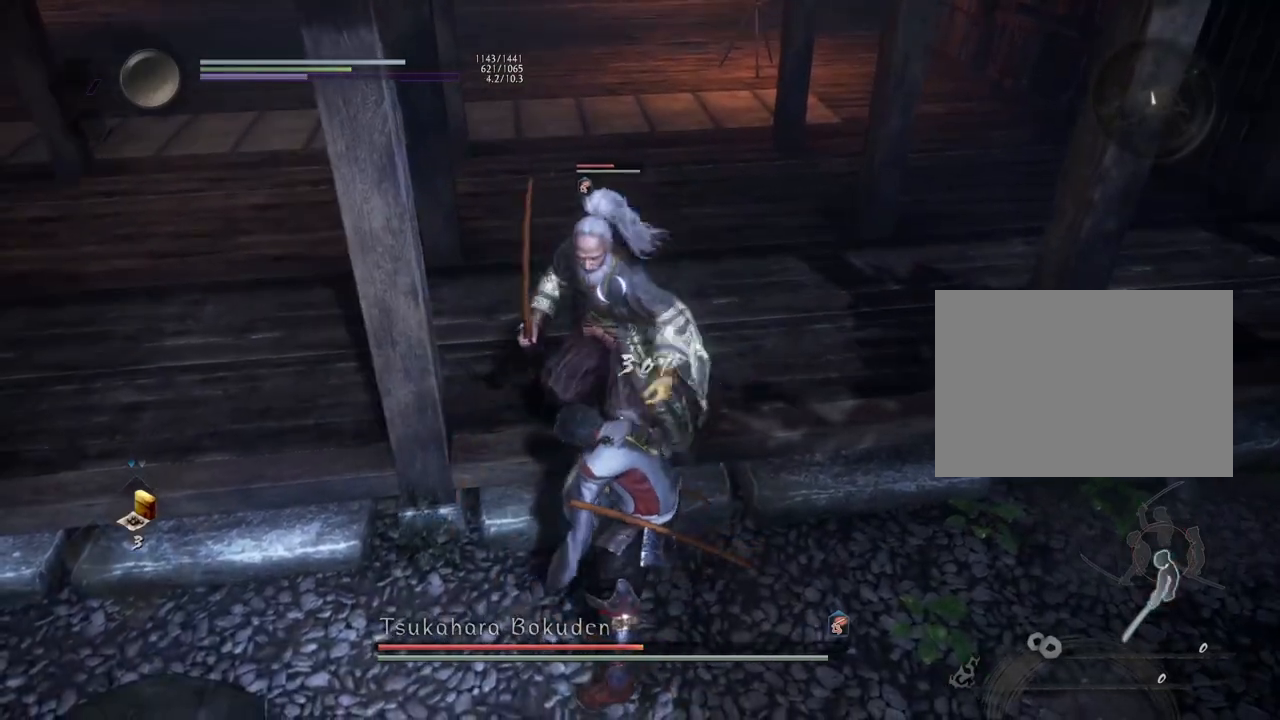
{"buttons": ["L1"], "left_stick": "down", "right_stick": "center", "events": [[200, "L1", "down"], [333, "CROSS", "down"], [450, "CROSS", "up"]]}
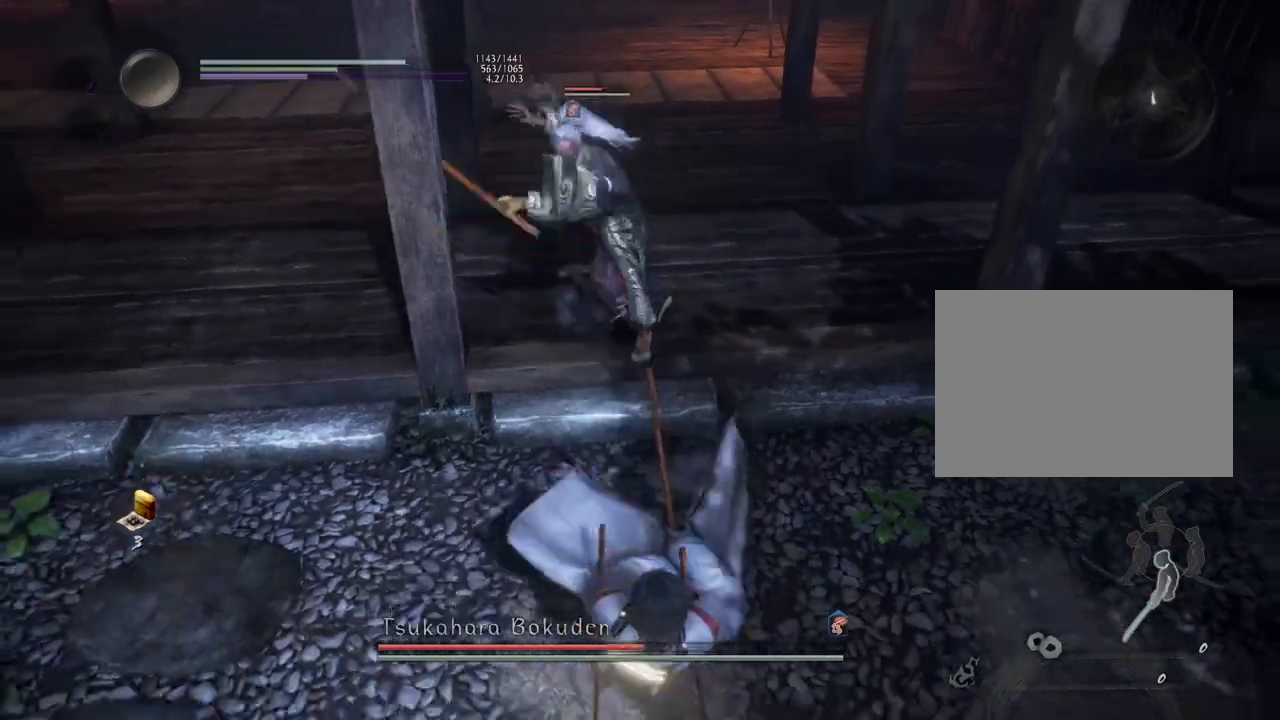
{"buttons": [], "left_stick": "down-left", "right_stick": "center", "events": [[50, "L1", "up"], [333, "left_stick", "down-left"]]}
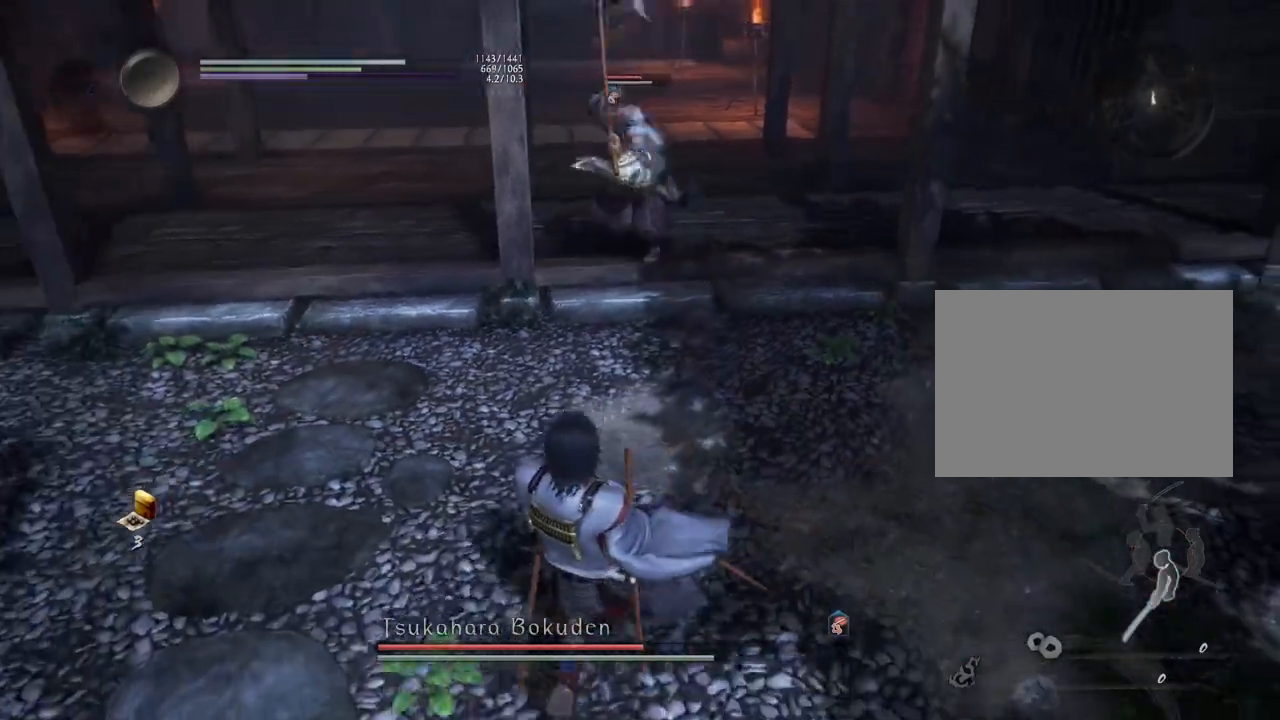
{"buttons": [], "left_stick": "left", "right_stick": "center", "events": [[267, "left_stick", "left"], [300, "R1", "down"], [350, "TRIANGLE", "down"], [433, "R1", "up"], [467, "TRIANGLE", "up"]]}
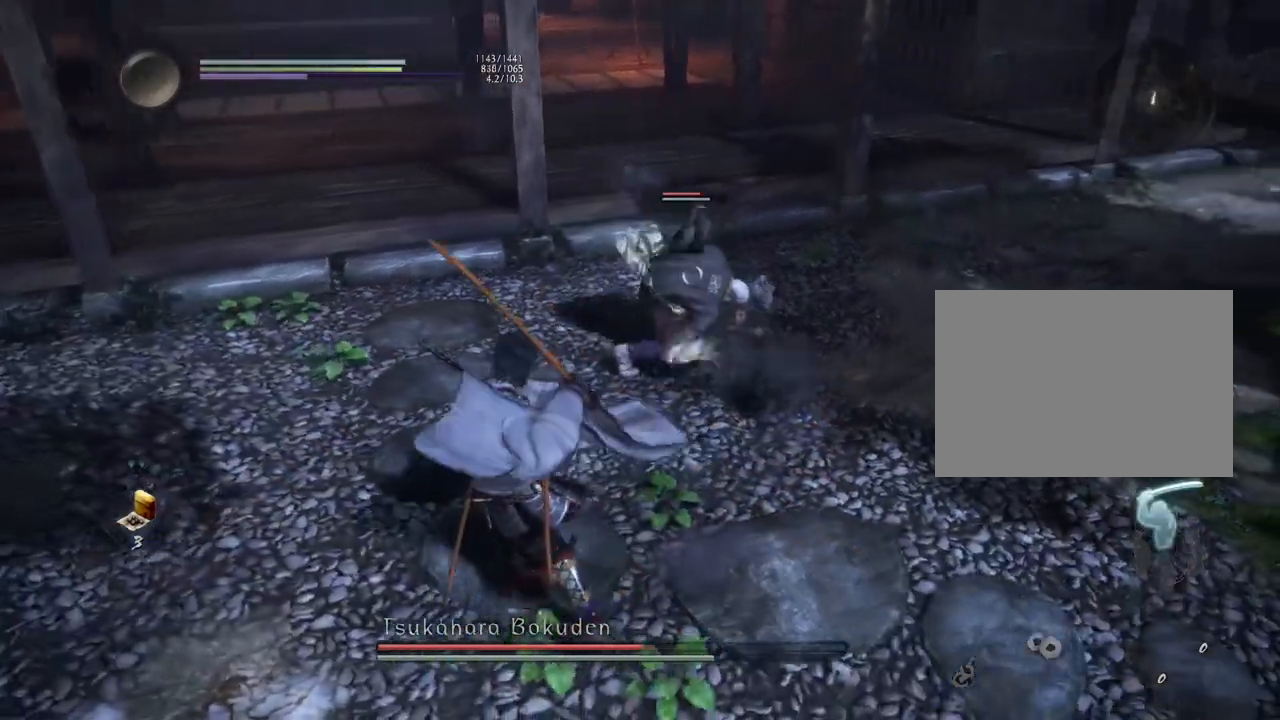
{"buttons": [], "left_stick": "center", "right_stick": "center", "events": [[183, "SQUARE", "down"], [267, "left_stick", "center"], [283, "SQUARE", "up"]]}
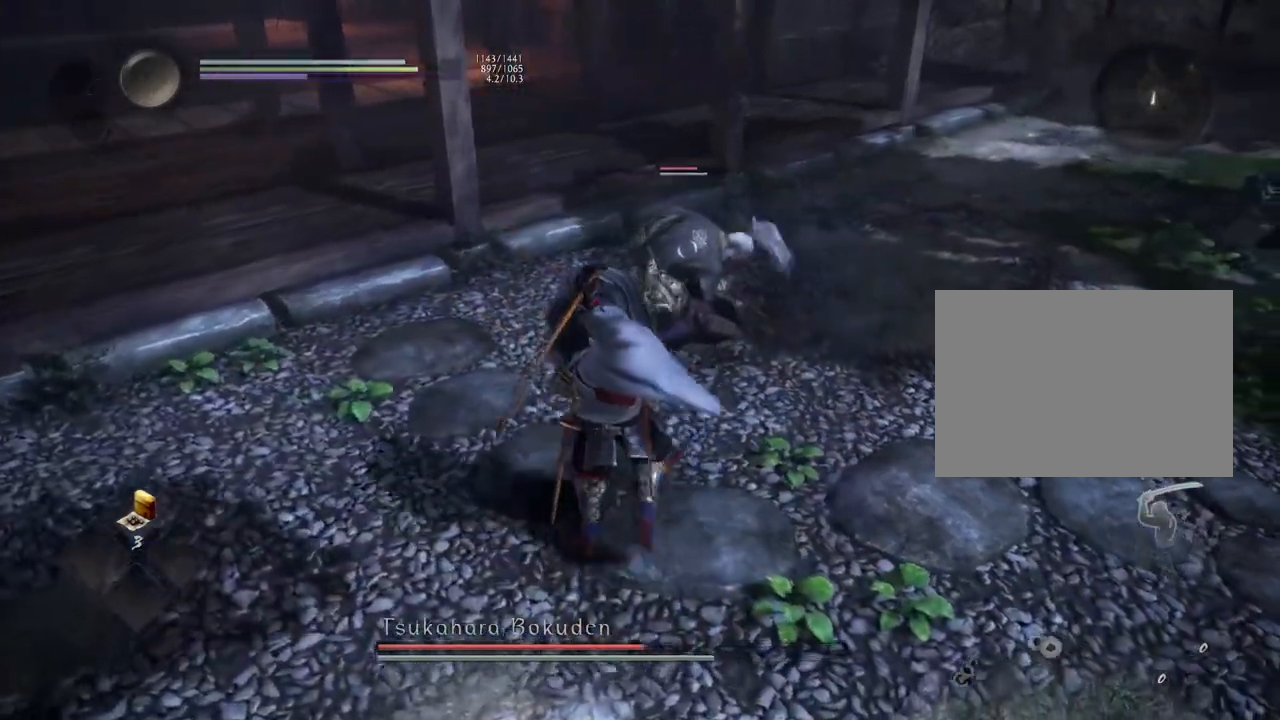
{"buttons": [], "left_stick": "center", "right_stick": "center", "events": [[233, "TRIANGLE", "down"], [317, "TRIANGLE", "up"]]}
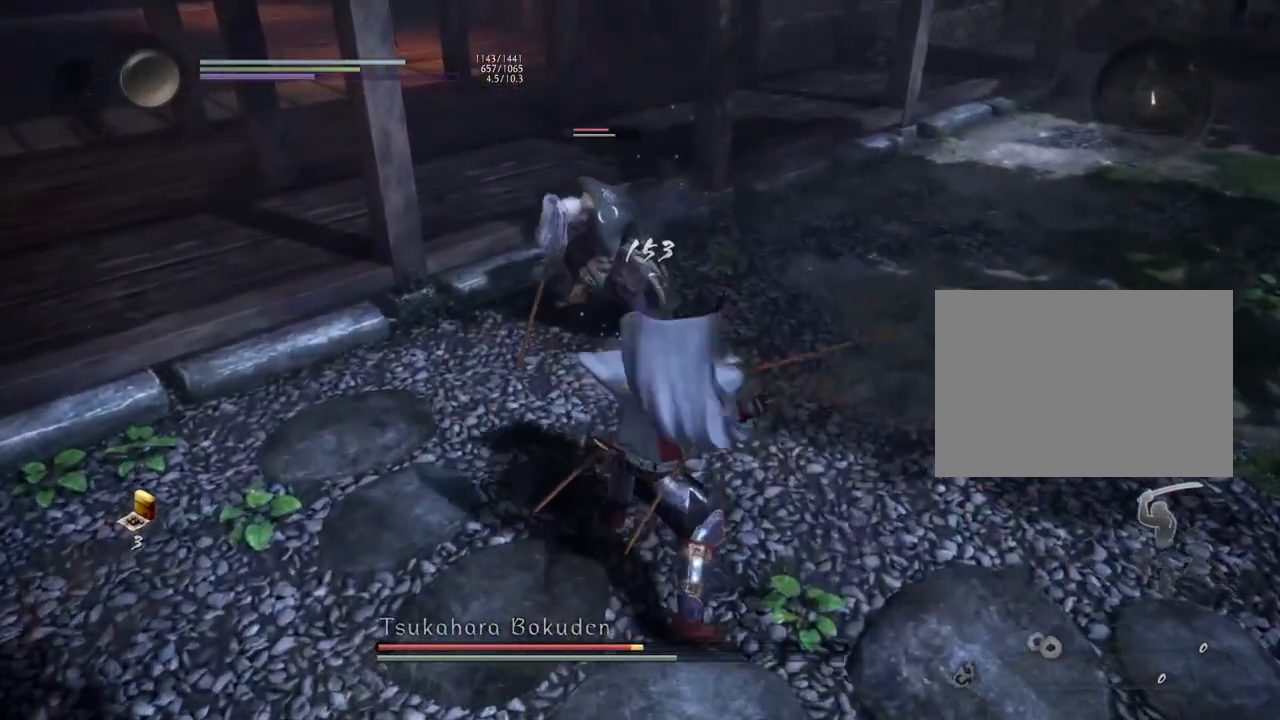
{"buttons": [], "left_stick": "center", "right_stick": "center", "events": []}
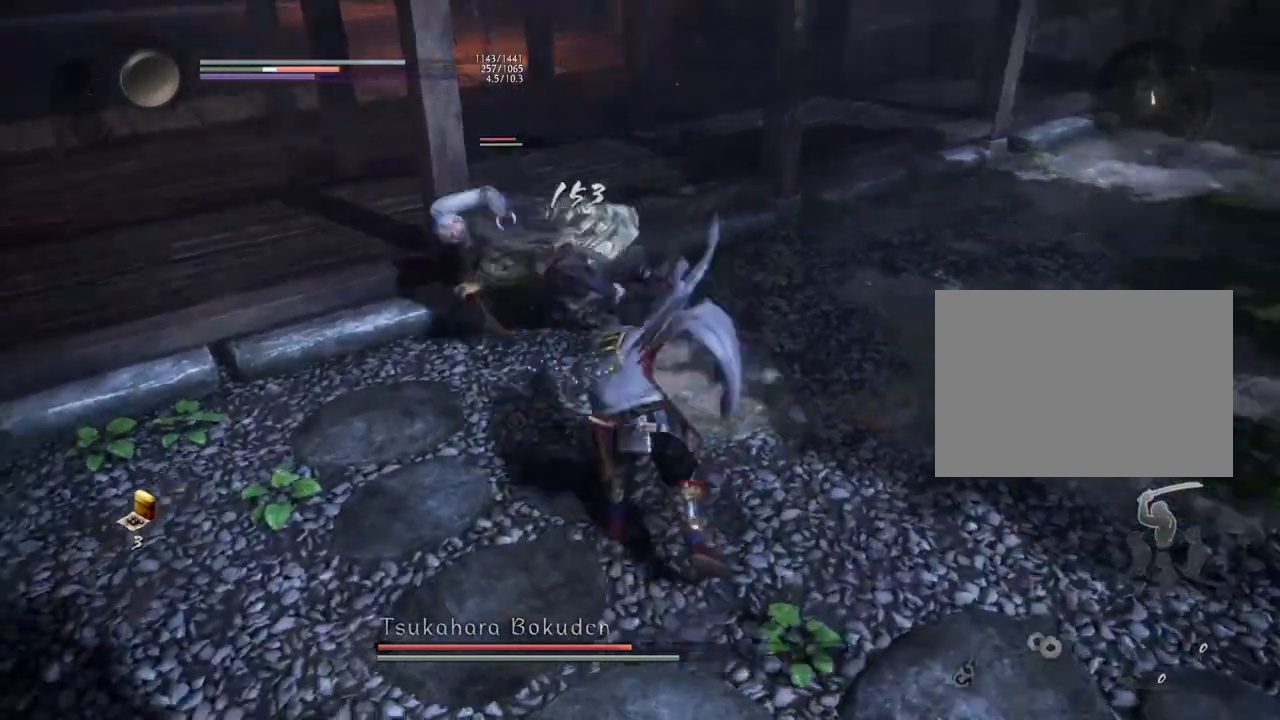
{"buttons": [], "left_stick": "center", "right_stick": "center", "events": []}
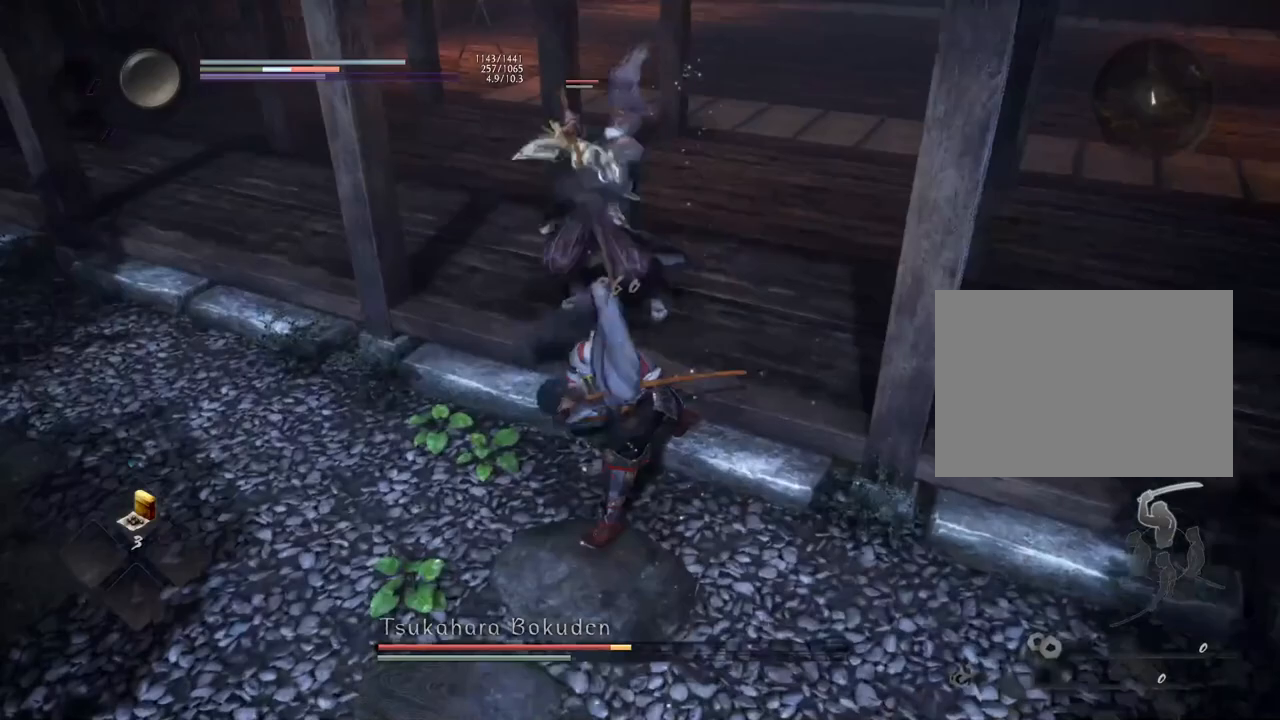
{"buttons": ["CROSS", "R1"], "left_stick": "center", "right_stick": "center", "events": [[333, "R1", "down"], [400, "SQUARE", "down"], [433, "SQUARE", "up"], [450, "CROSS", "down"]]}
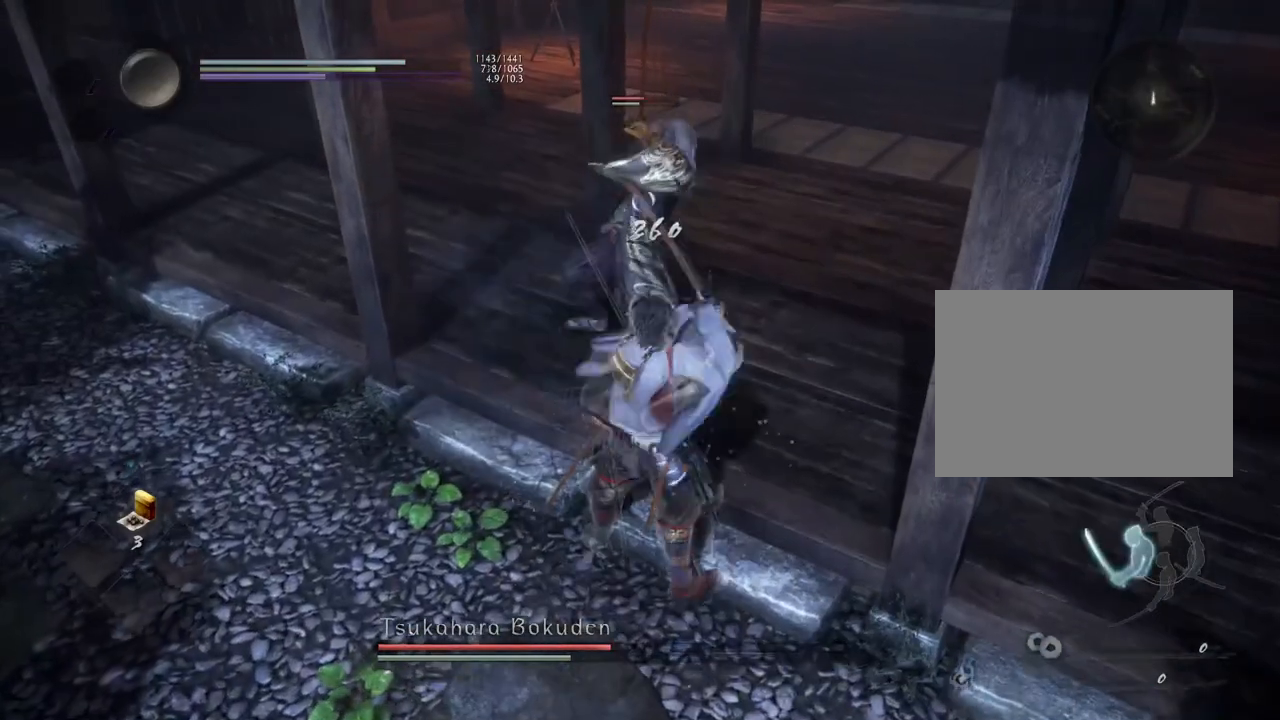
{"buttons": [], "left_stick": "center", "right_stick": "center", "events": [[17, "R1", "up"], [67, "CROSS", "up"], [133, "L1", "down"], [133, "left_stick", "up"], [250, "TRIANGLE", "down"], [317, "TRIANGLE", "up"], [367, "L1", "up"], [383, "left_stick", "center"]]}
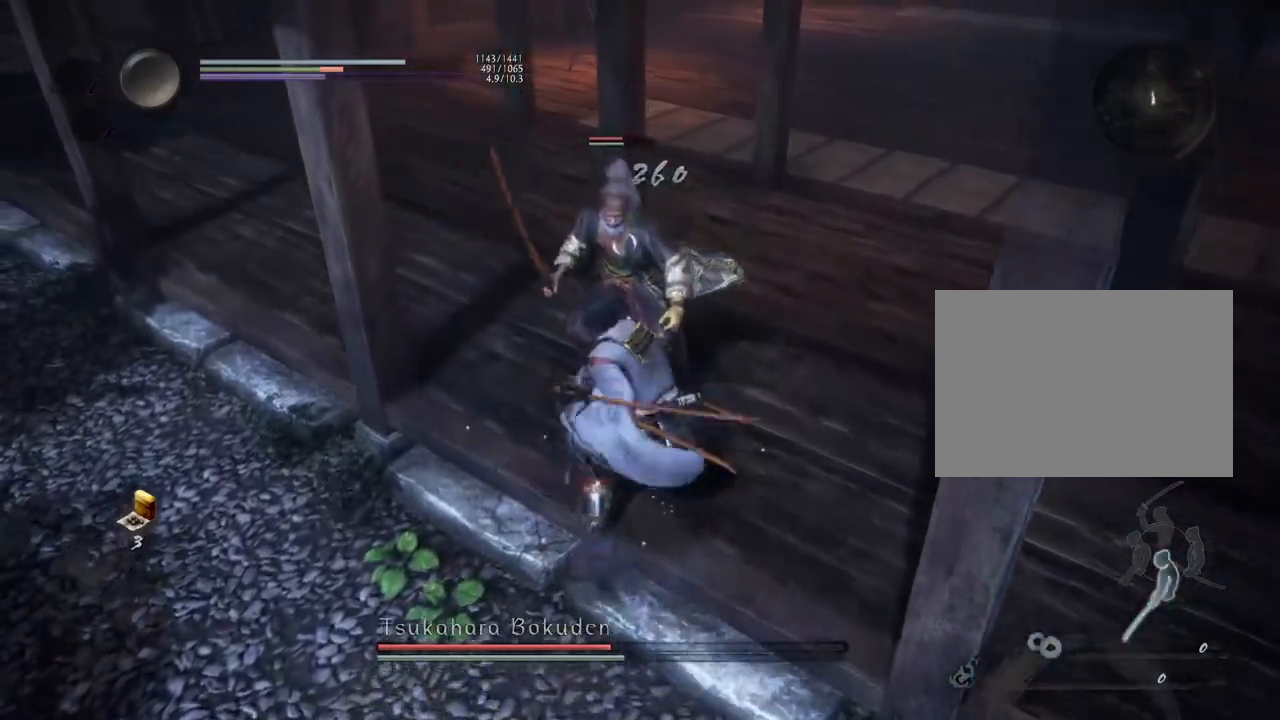
{"buttons": [], "left_stick": "center", "right_stick": "center", "events": []}
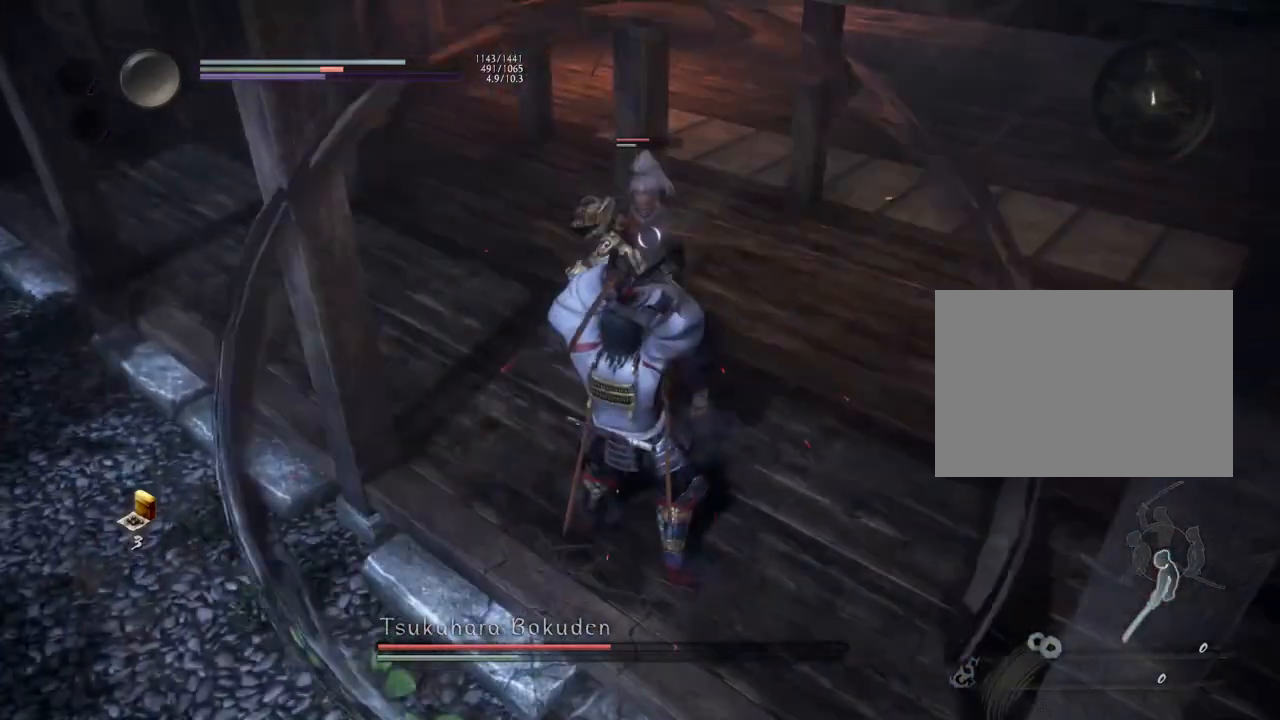
{"buttons": ["L1"], "left_stick": "down", "right_stick": "center", "events": [[167, "R1", "down"], [217, "SQUARE", "down"], [267, "SQUARE", "up"], [300, "CROSS", "down"], [350, "R1", "up"], [383, "CROSS", "up"], [383, "L1", "down"], [383, "left_stick", "down"]]}
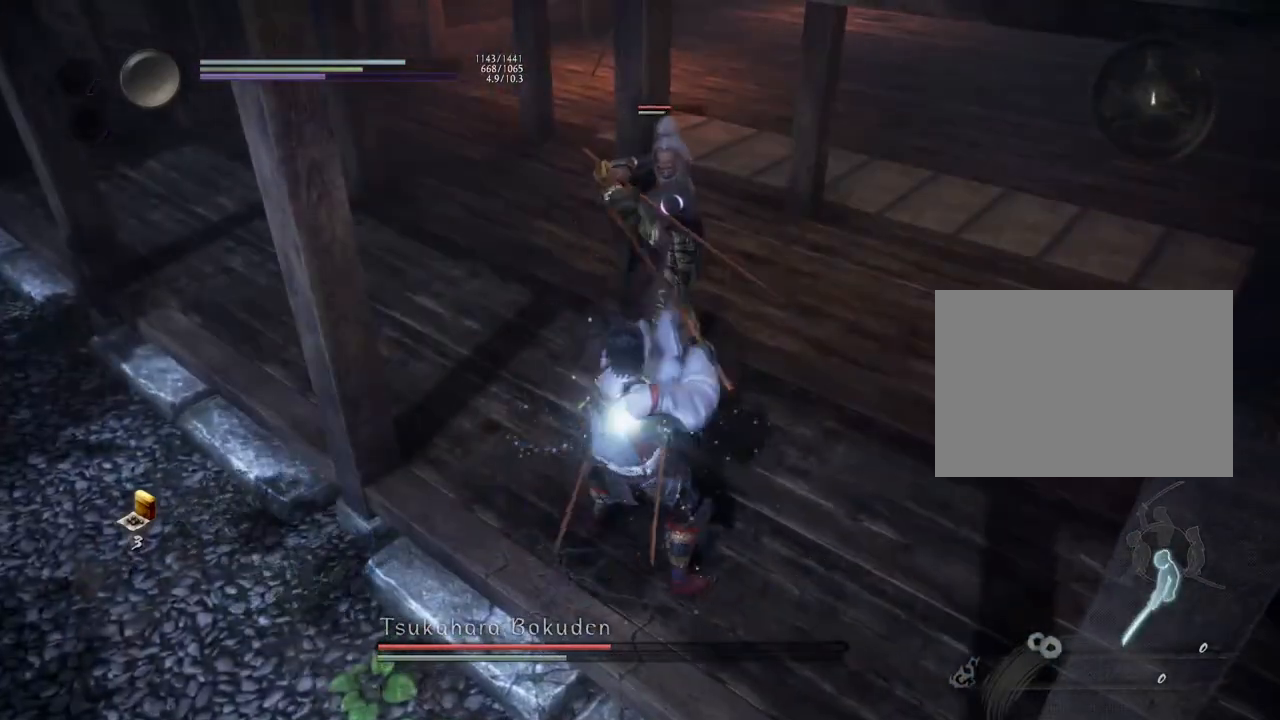
{"buttons": [], "left_stick": "down-left", "right_stick": "center", "events": [[83, "CROSS", "down"], [167, "CROSS", "up"], [250, "L1", "up"], [417, "left_stick", "down-left"]]}
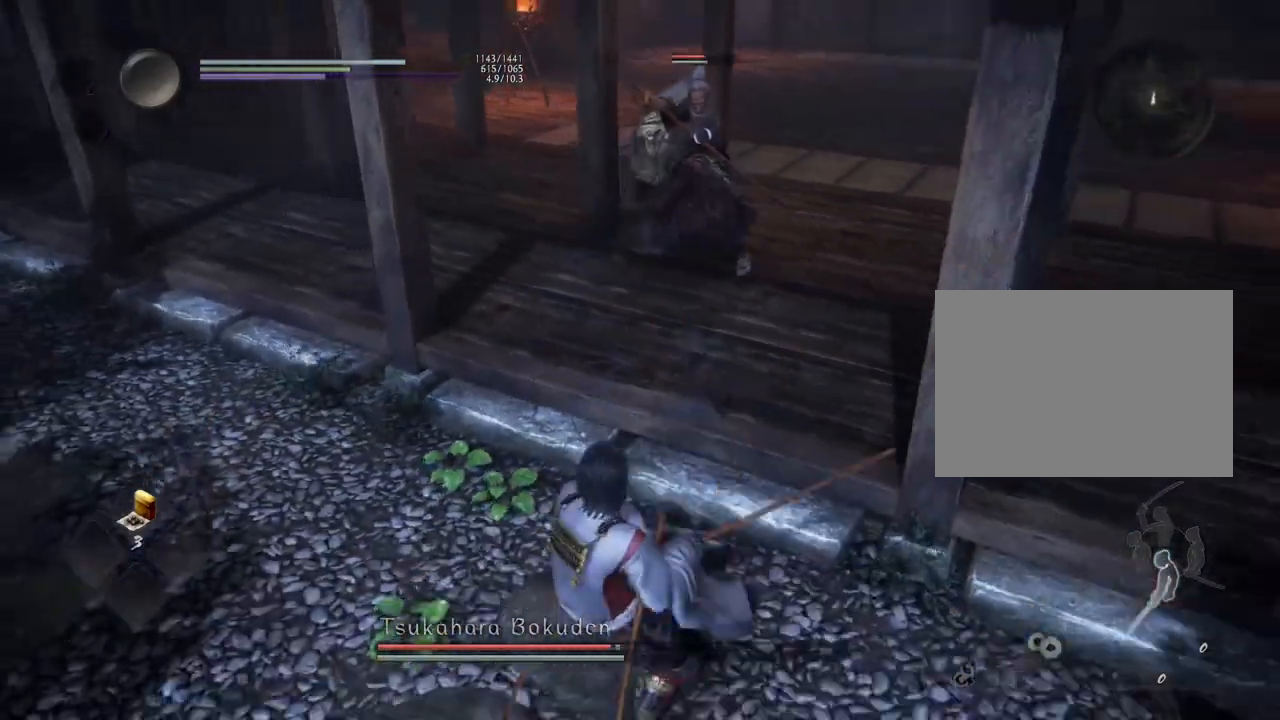
{"buttons": [], "left_stick": "up-left", "right_stick": "center", "events": [[333, "left_stick", "left"], [433, "left_stick", "up-left"]]}
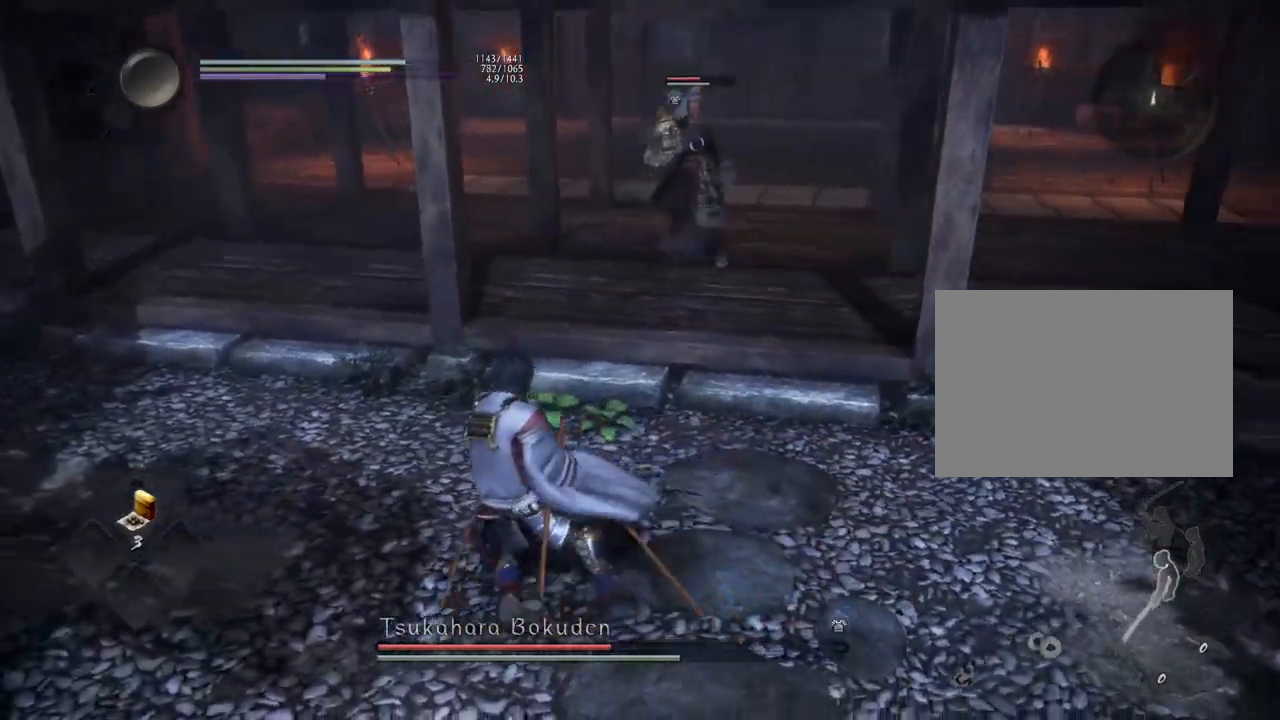
{"buttons": [], "left_stick": "down-right", "right_stick": "center", "events": [[67, "left_stick", "up"], [367, "left_stick", "right"], [417, "left_stick", "down-right"]]}
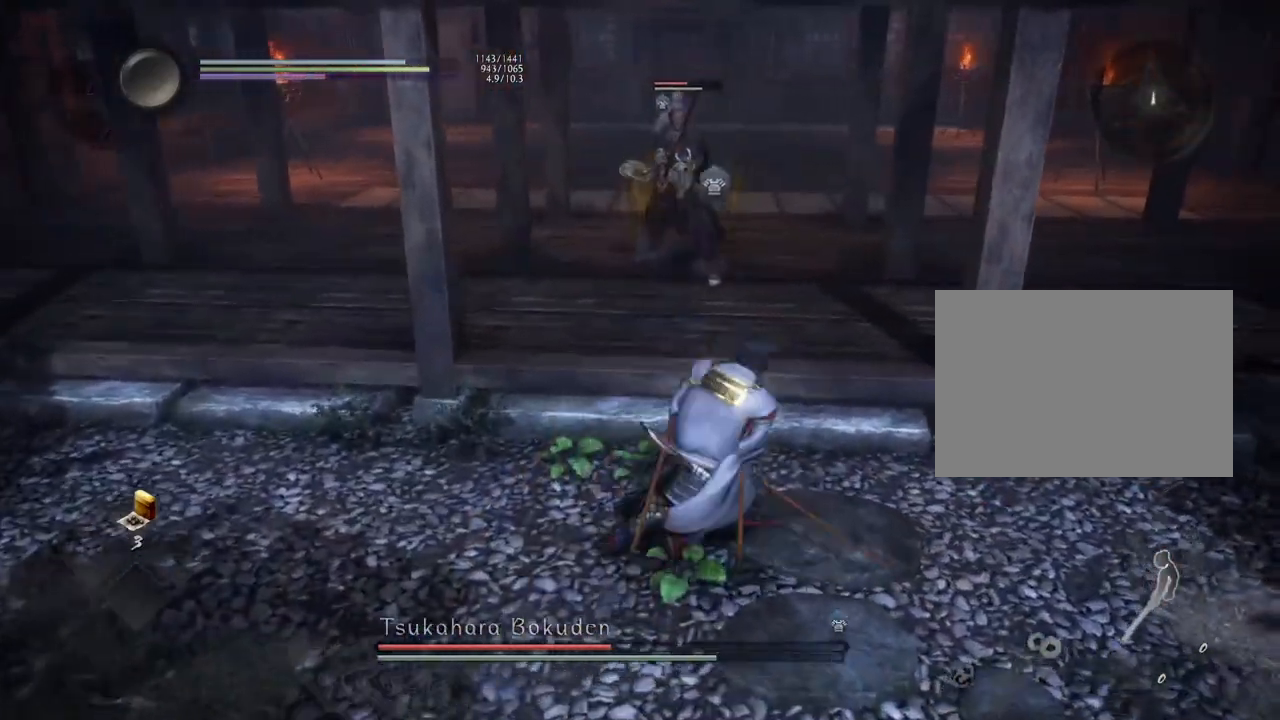
{"buttons": [], "left_stick": "down-left", "right_stick": "center", "events": [[150, "left_stick", "down"], [383, "left_stick", "down-left"]]}
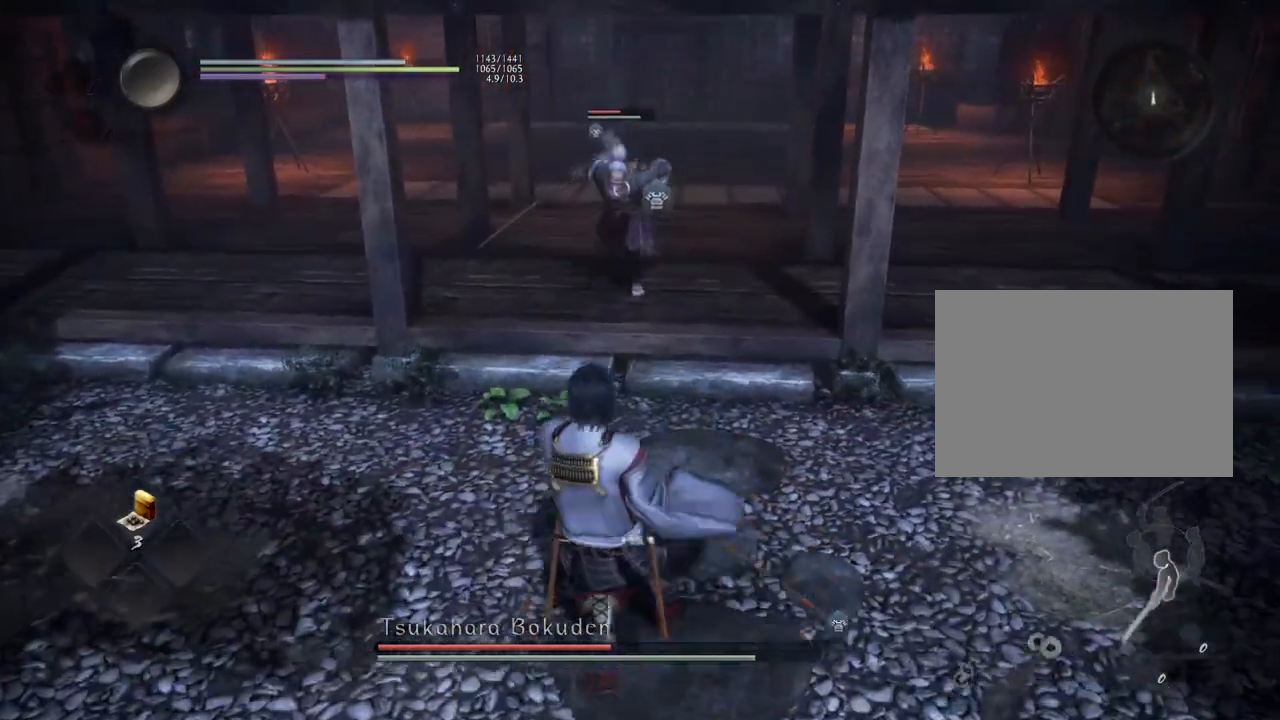
{"buttons": ["L1"], "left_stick": "center", "right_stick": "center", "events": [[267, "left_stick", "down-right"], [317, "left_stick", "center"], [467, "L1", "down"]]}
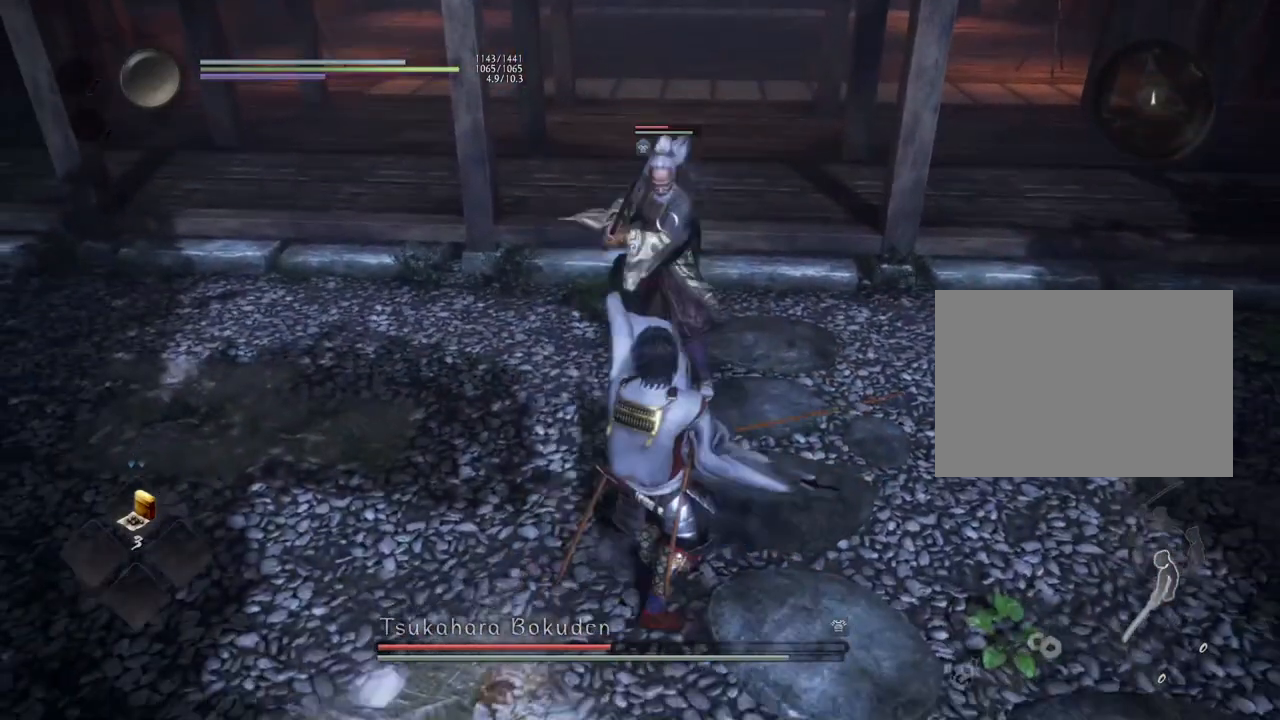
{"buttons": [], "left_stick": "down", "right_stick": "center", "events": [[67, "left_stick", "down"], [167, "CROSS", "down"], [300, "CROSS", "up"], [400, "L1", "up"]]}
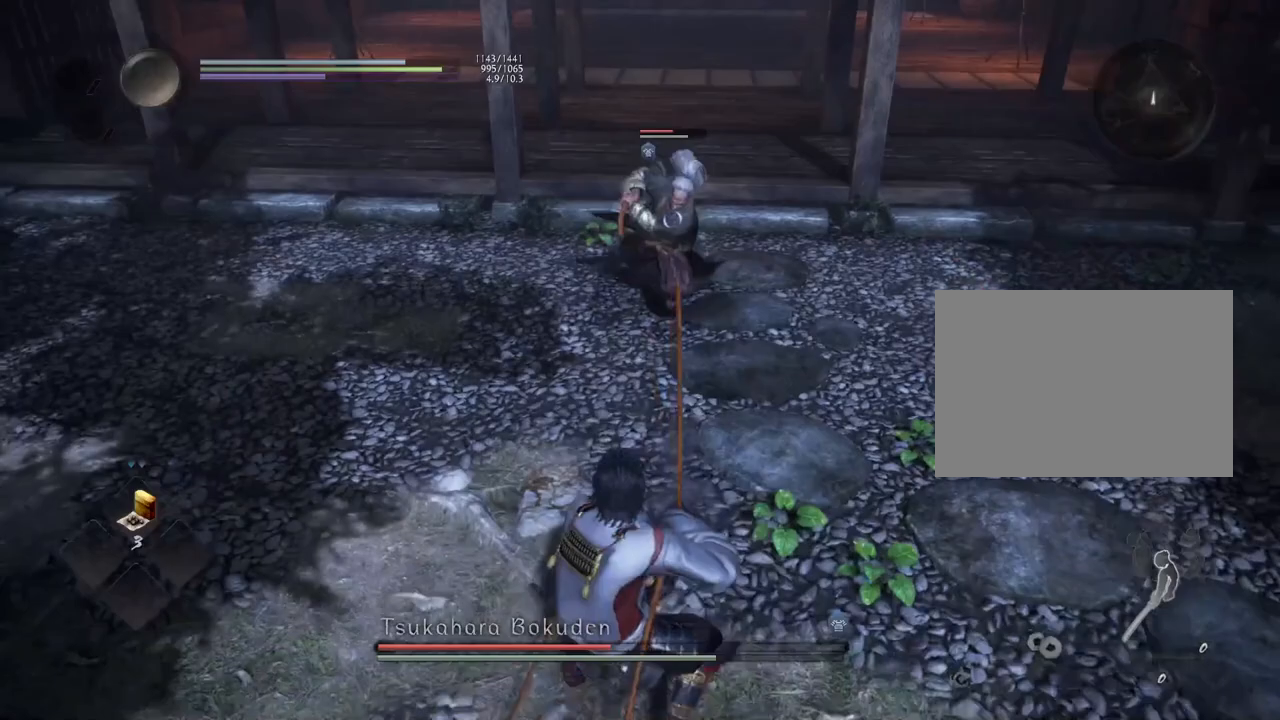
{"buttons": [], "left_stick": "down-right", "right_stick": "center", "events": [[383, "left_stick", "down-right"]]}
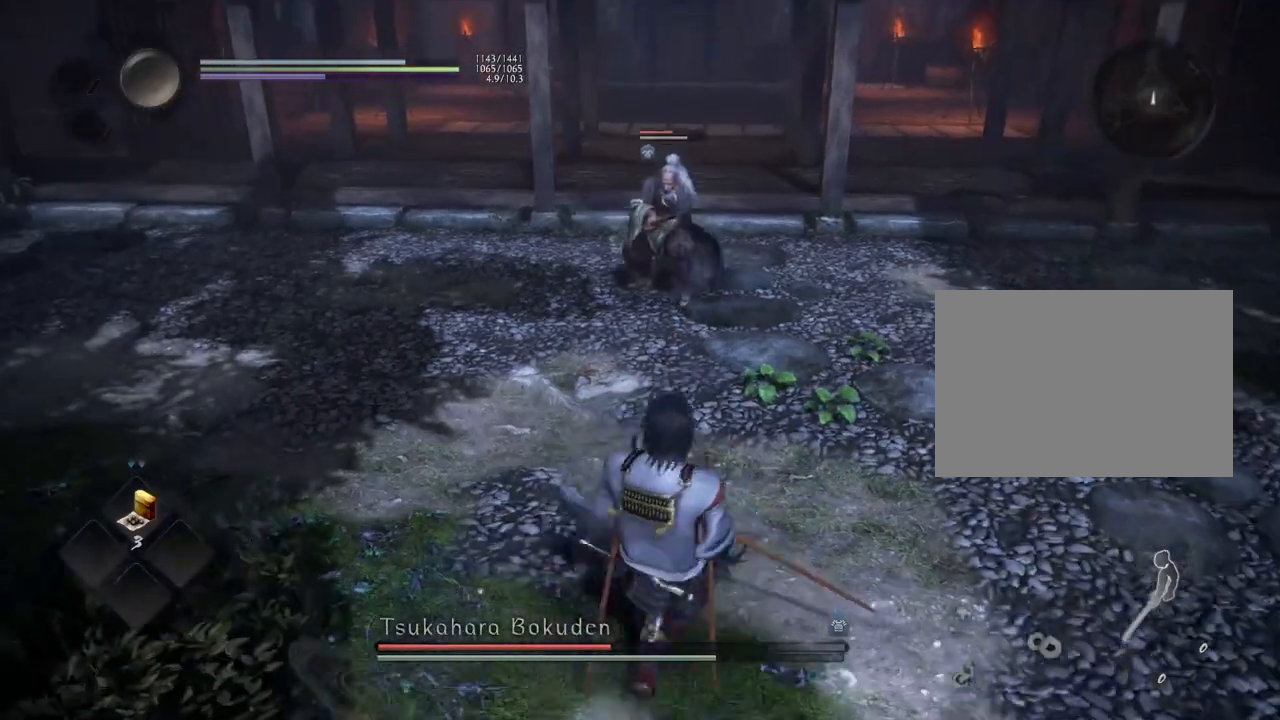
{"buttons": [], "left_stick": "down-right", "right_stick": "center", "events": [[67, "left_stick", "up-right"], [467, "left_stick", "down-right"]]}
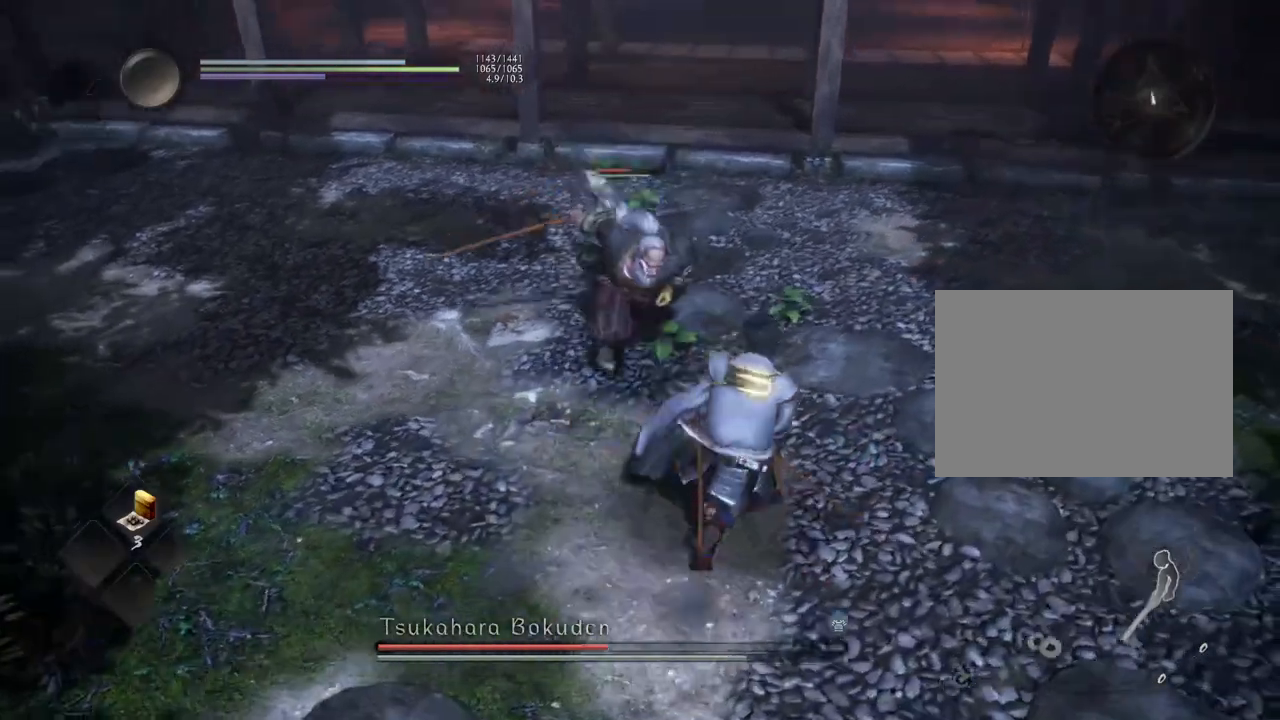
{"buttons": ["L1"], "left_stick": "down", "right_stick": "center", "events": [[117, "left_stick", "down"], [217, "L1", "down"], [317, "CROSS", "down"], [450, "CROSS", "up"]]}
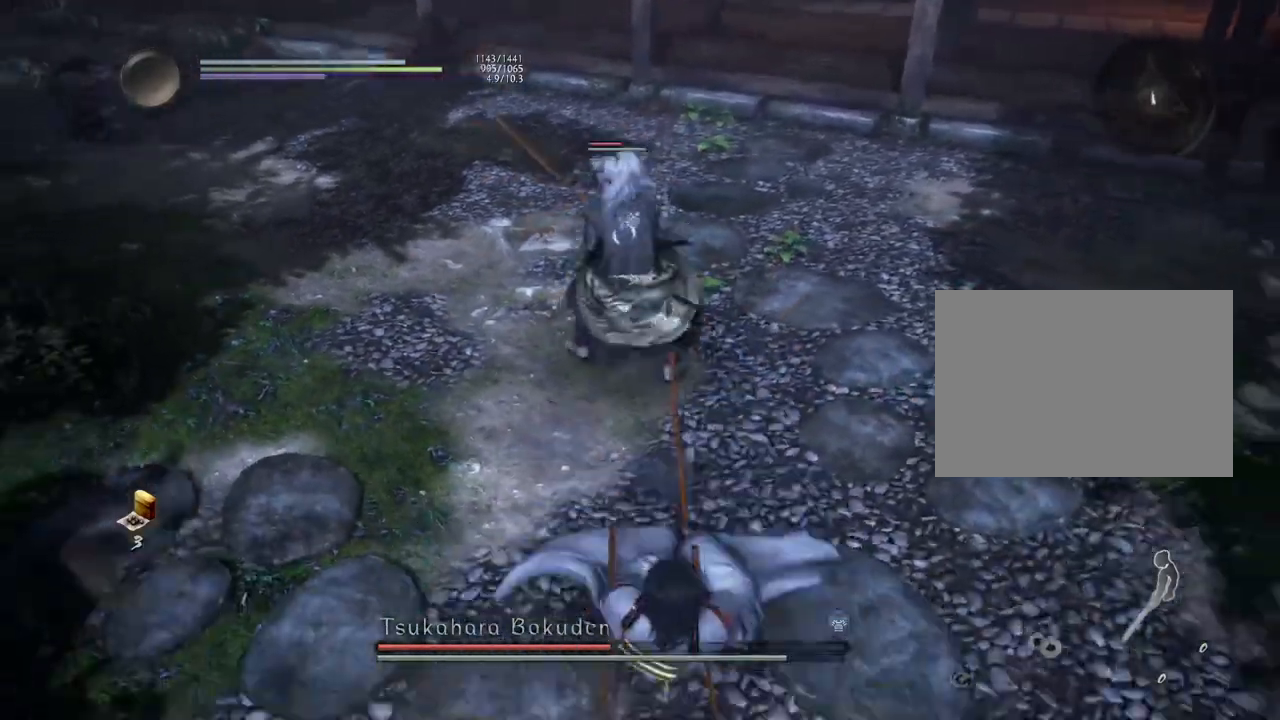
{"buttons": [], "left_stick": "down-left", "right_stick": "center", "events": [[400, "L1", "up"], [467, "left_stick", "down-left"]]}
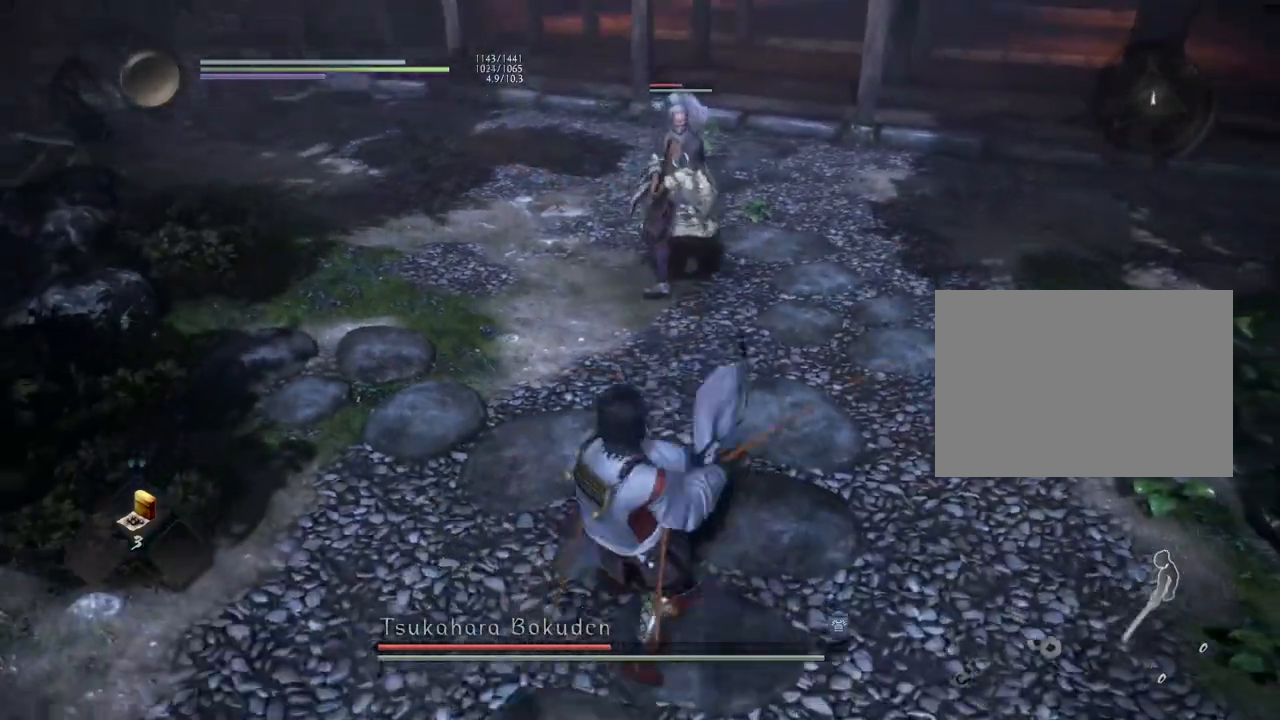
{"buttons": [], "left_stick": "up-right", "right_stick": "center", "events": [[150, "left_stick", "down-right"], [233, "left_stick", "up-right"]]}
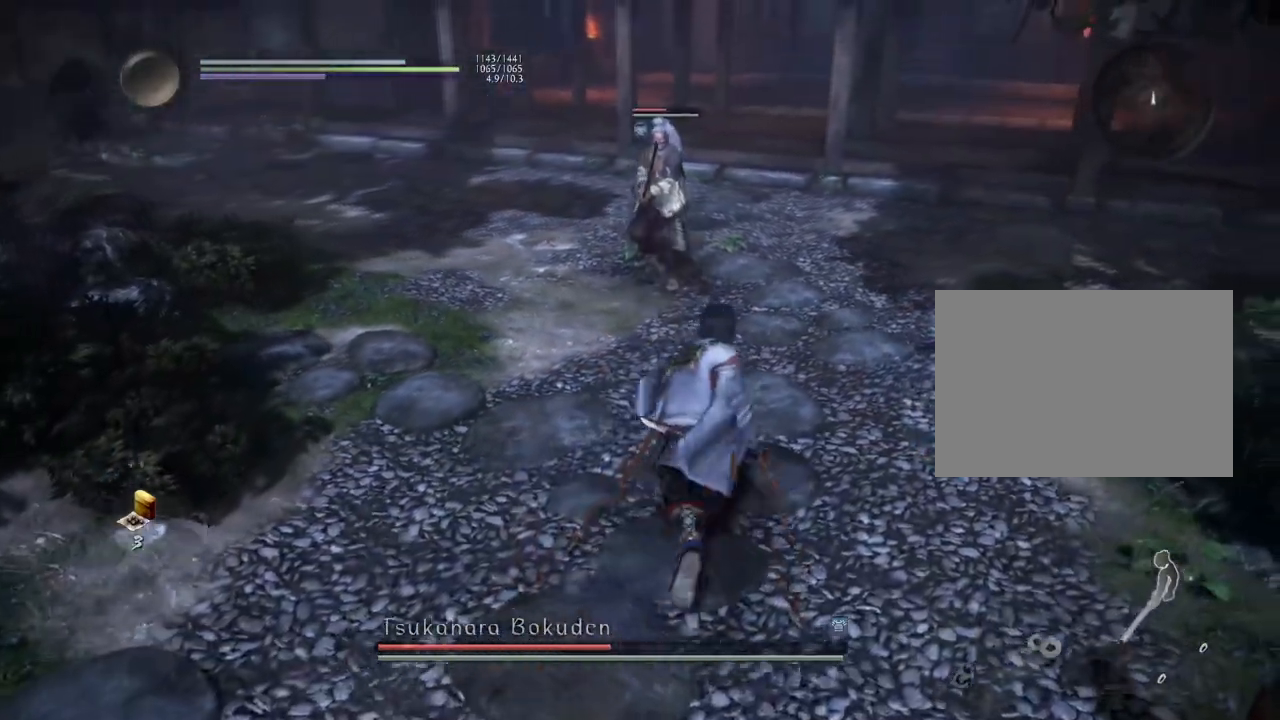
{"buttons": [], "left_stick": "up-right", "right_stick": "center", "events": []}